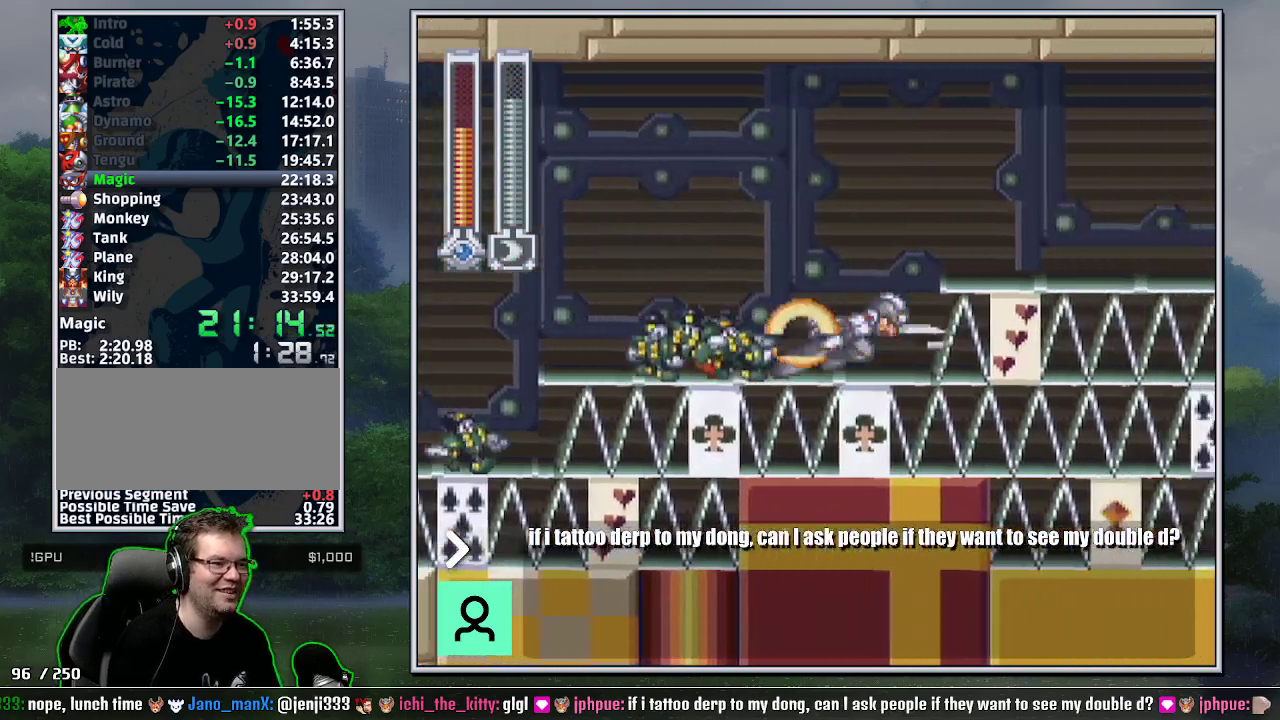
Gameplay with a controller (Nintendo layout); each line is a JSON object with the inputs held at the frame after it. "events" lists button and stick changes between this image and that frame as [ms after this image, input, new state], when the widget could be followed in between. Not read: L3 R3.
{"buttons": ["B", "DPAD_DOWN", "DPAD_RIGHT"], "events": [[233, "B", "down"], [367, "B", "up"], [367, "DPAD_DOWN", "down"], [467, "B", "down"]]}
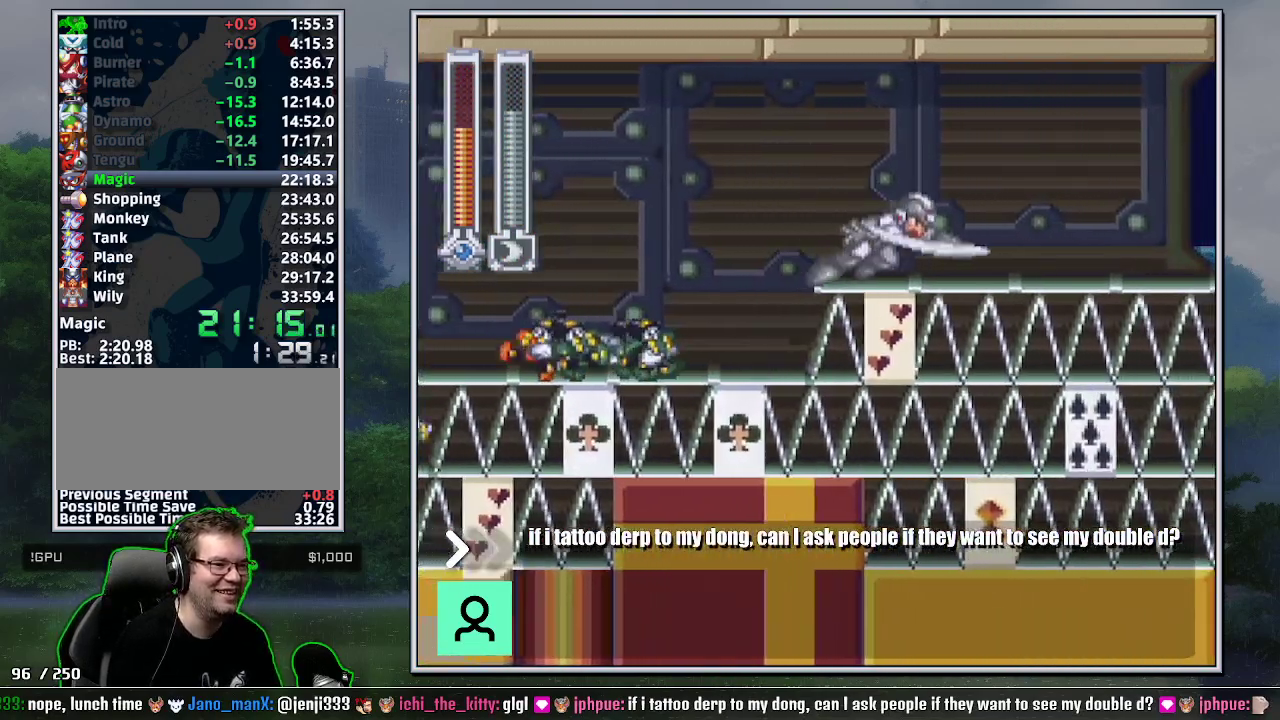
{"buttons": ["B", "Y", "DPAD_DOWN", "DPAD_RIGHT"], "events": [[17, "L1", "down"], [17, "R1", "down"], [83, "Y", "down"], [133, "L1", "up"], [183, "B", "up"], [183, "R1", "up"], [433, "B", "down"]]}
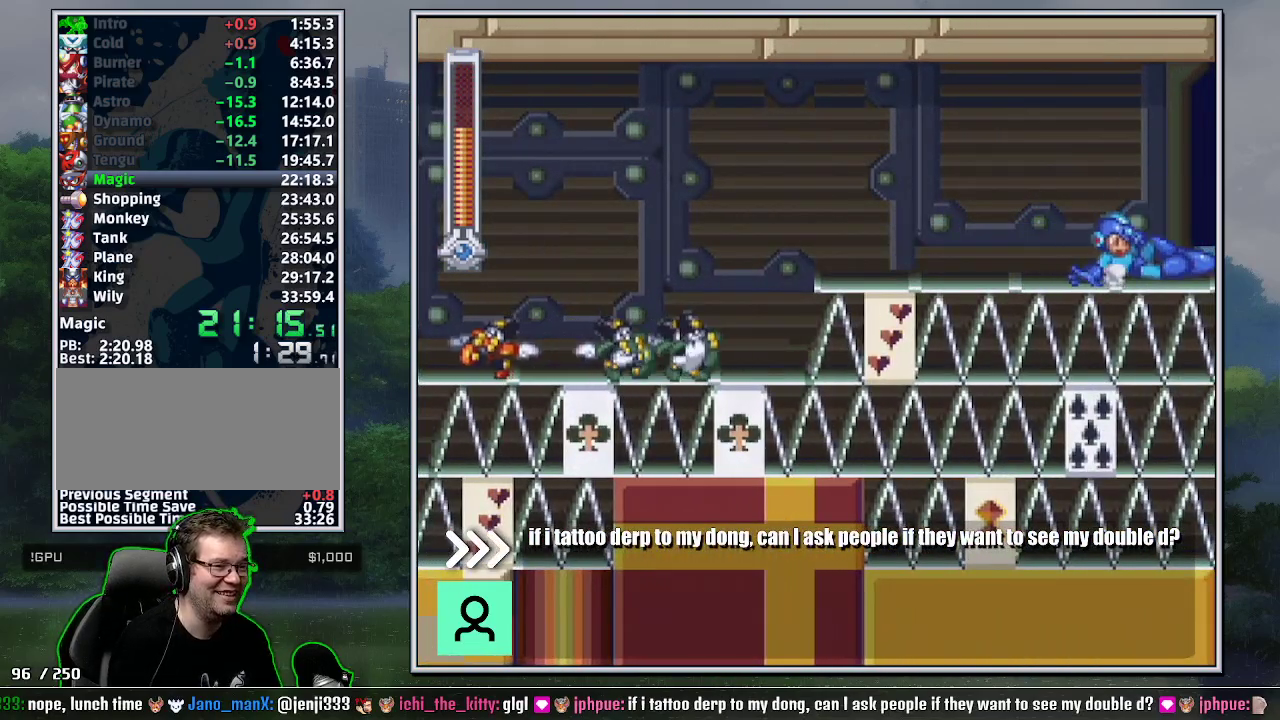
{"buttons": ["Y", "DPAD_DOWN", "DPAD_RIGHT"], "events": [[17, "B", "up"], [117, "B", "down"], [167, "B", "up"], [200, "DPAD_DOWN", "up"], [333, "B", "down"], [367, "DPAD_DOWN", "down"], [400, "B", "up"]]}
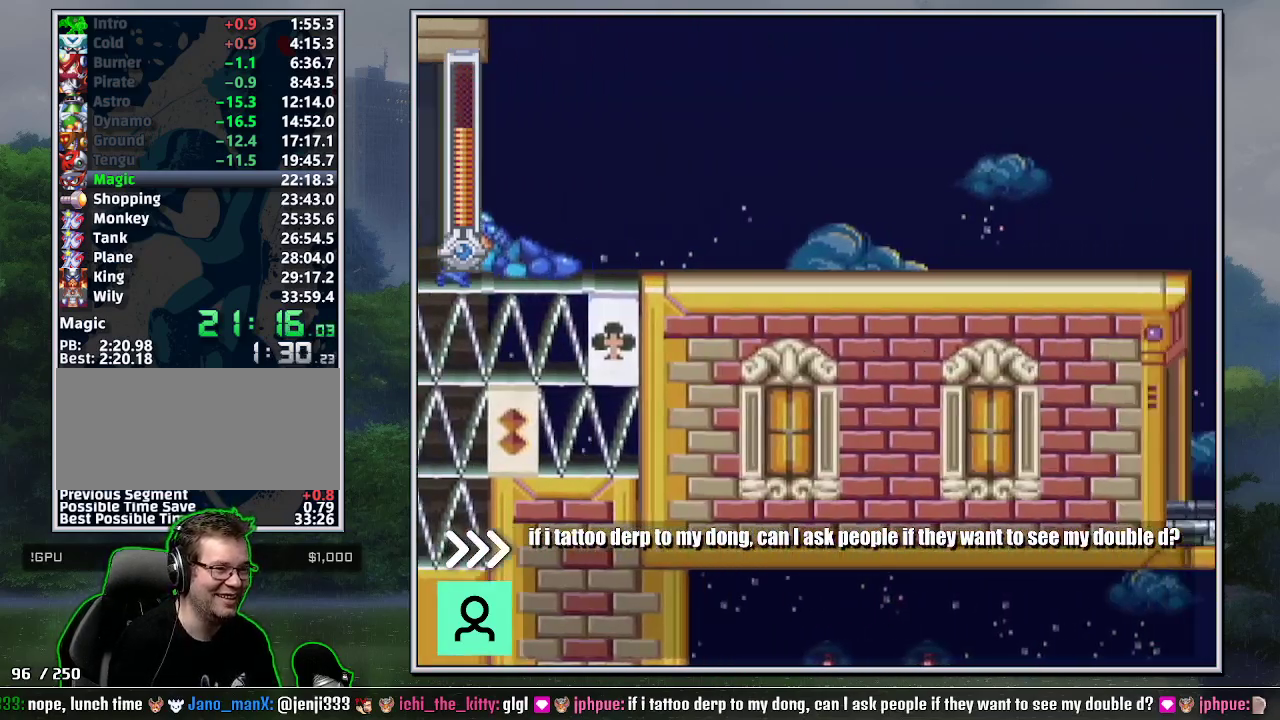
{"buttons": ["DPAD_DOWN", "DPAD_RIGHT"], "events": [[17, "Y", "up"], [233, "L1", "down"], [300, "L1", "up"]]}
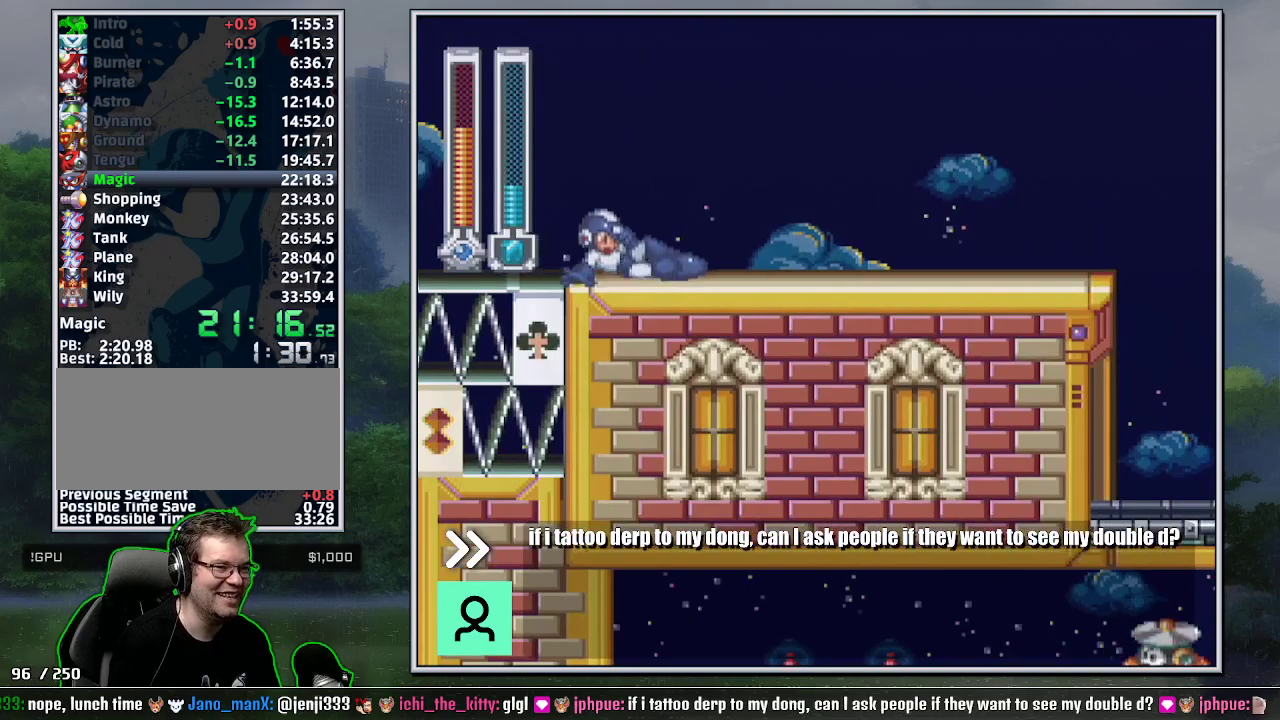
{"buttons": ["DPAD_DOWN", "DPAD_RIGHT"], "events": [[233, "B", "down"], [333, "B", "up"]]}
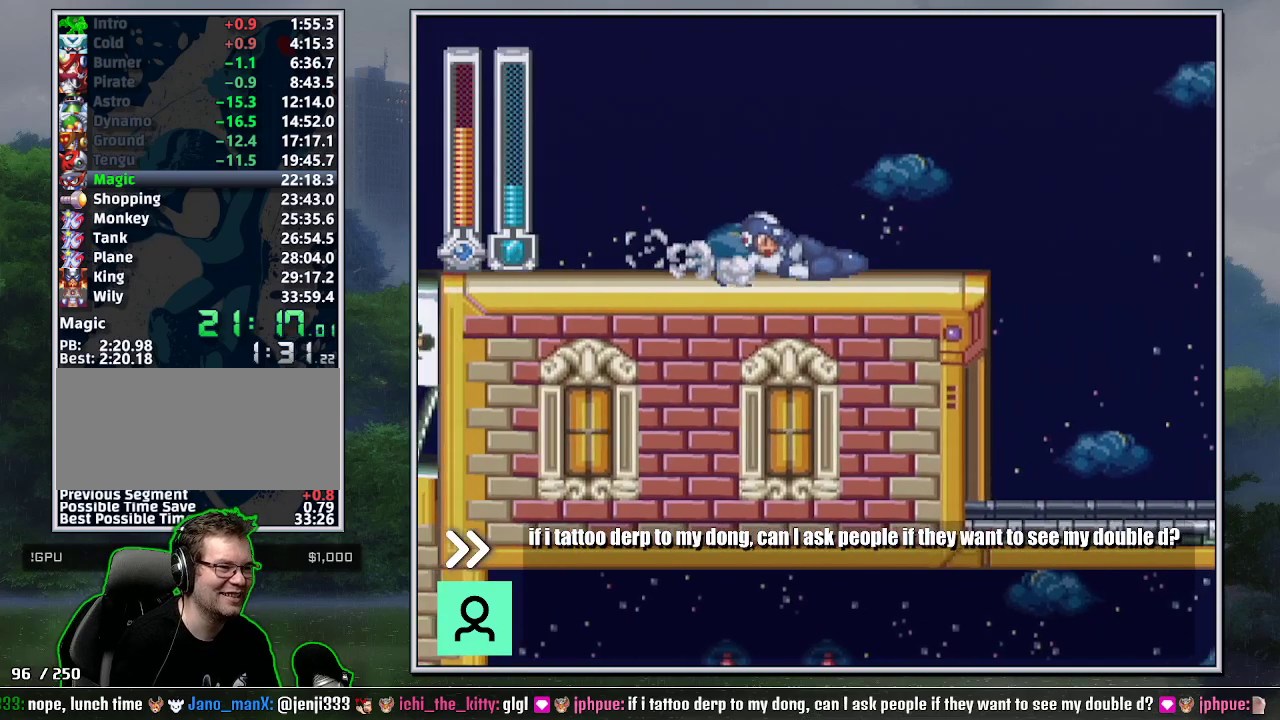
{"buttons": ["DPAD_DOWN", "DPAD_RIGHT"], "events": [[333, "B", "down"], [483, "B", "up"]]}
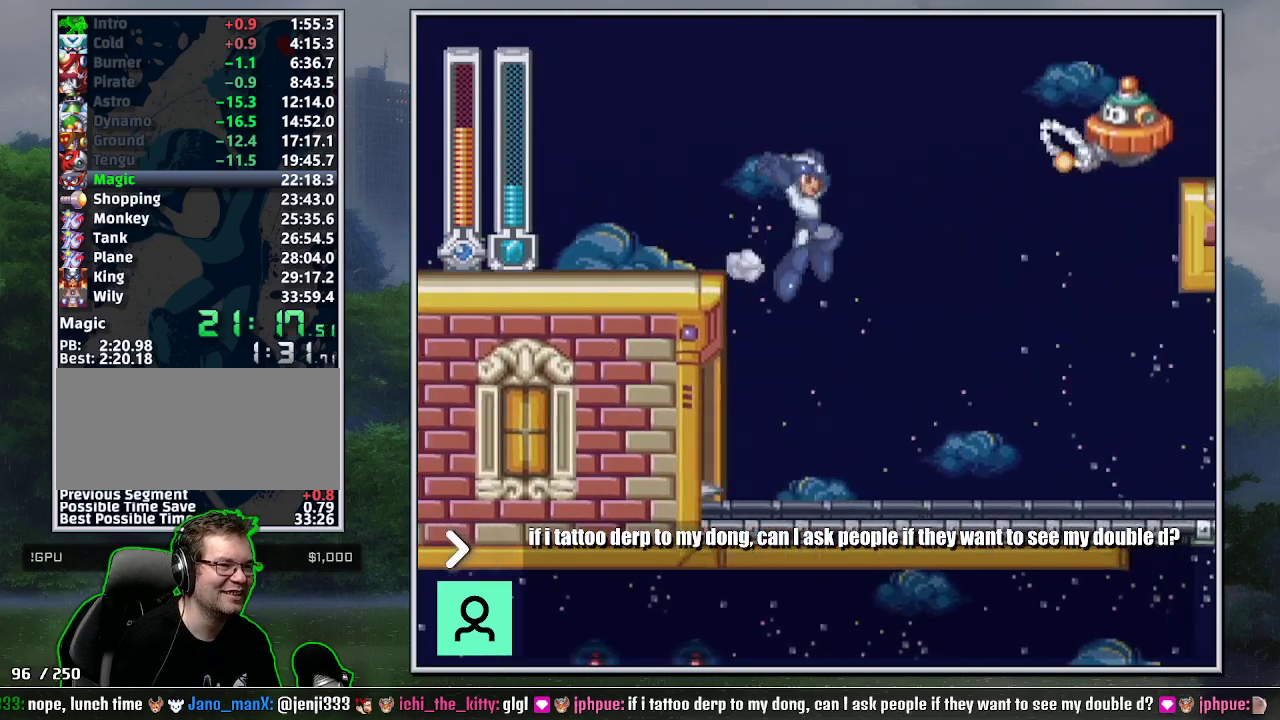
{"buttons": ["DPAD_DOWN", "DPAD_RIGHT"], "events": [[367, "B", "down"], [450, "B", "up"]]}
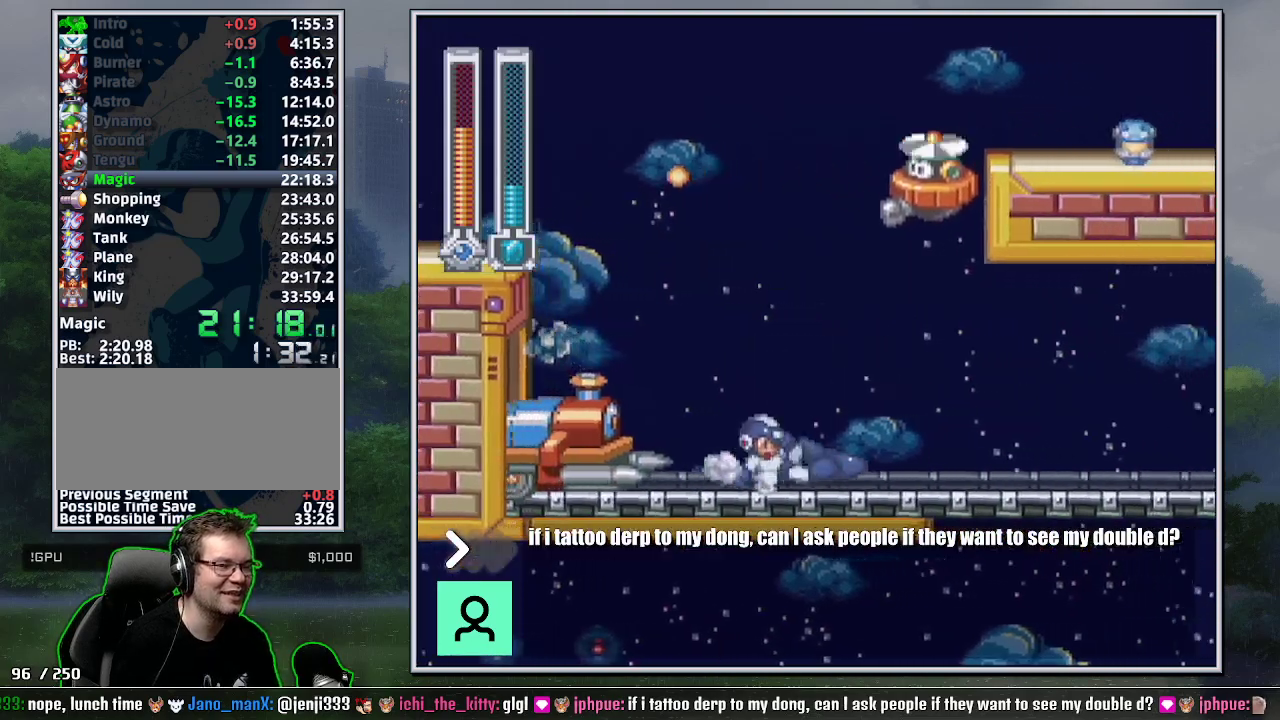
{"buttons": ["DPAD_LEFT"], "events": [[83, "DPAD_DOWN", "up"], [400, "DPAD_RIGHT", "up"], [417, "DPAD_LEFT", "down"]]}
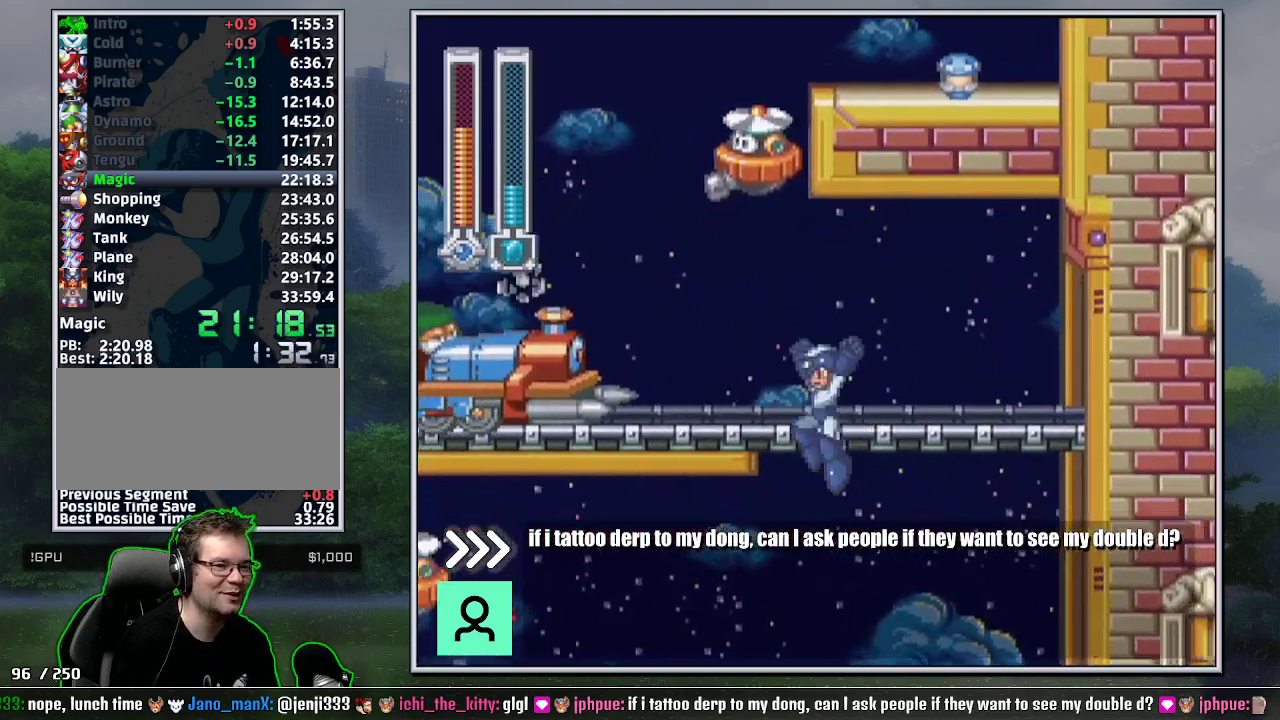
{"buttons": ["DPAD_LEFT"], "events": []}
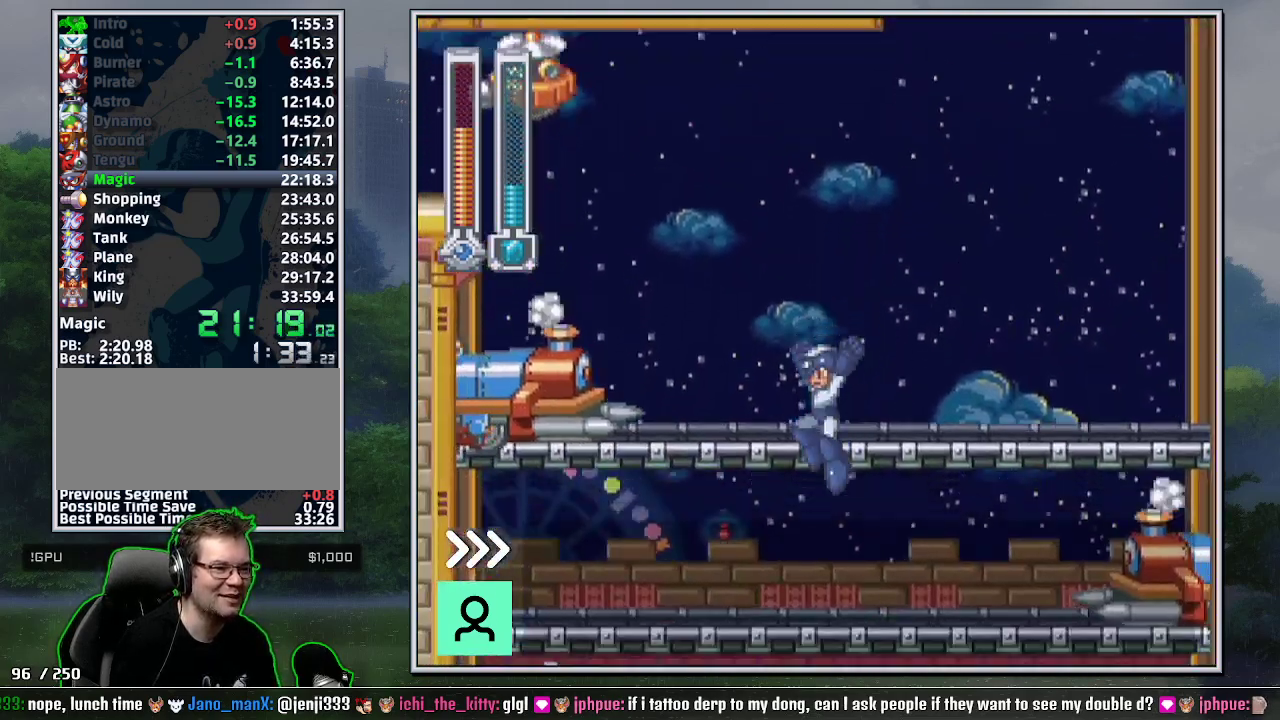
{"buttons": ["DPAD_DOWN", "DPAD_LEFT"], "events": [[17, "DPAD_LEFT", "up"], [333, "DPAD_DOWN", "down"], [333, "DPAD_LEFT", "down"]]}
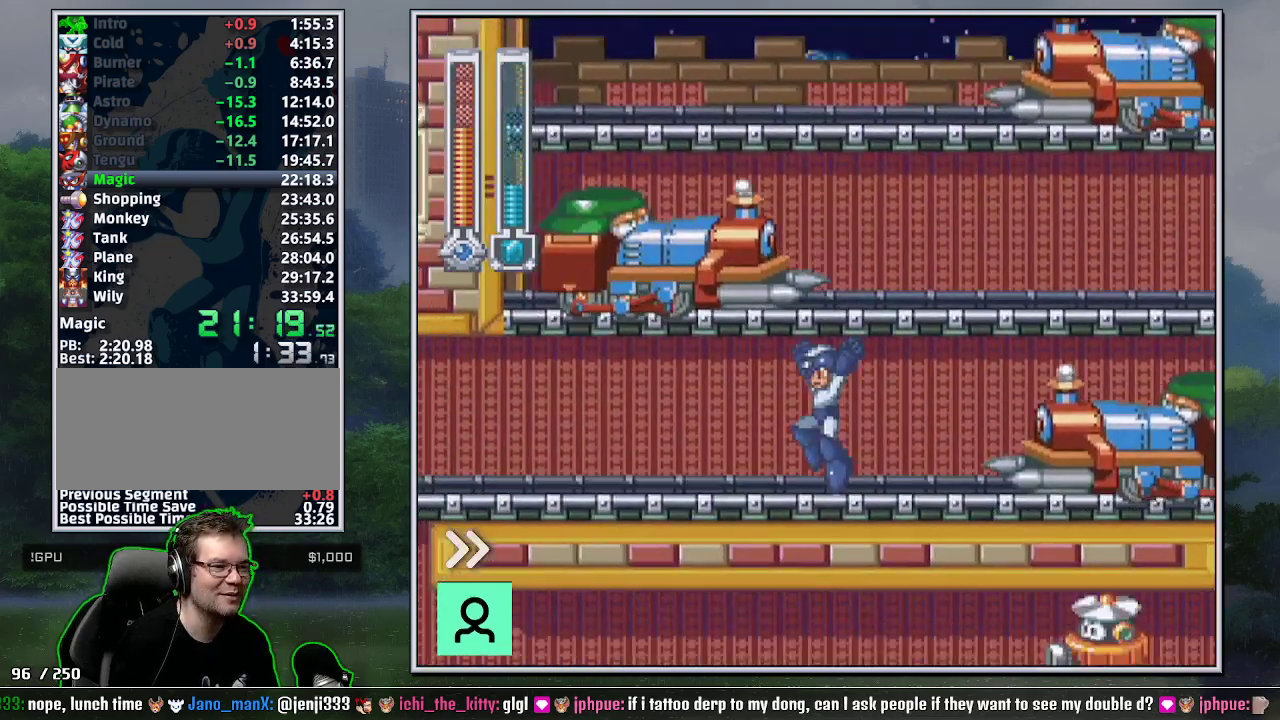
{"buttons": ["DPAD_DOWN", "DPAD_LEFT"], "events": [[117, "B", "down"], [167, "B", "up"]]}
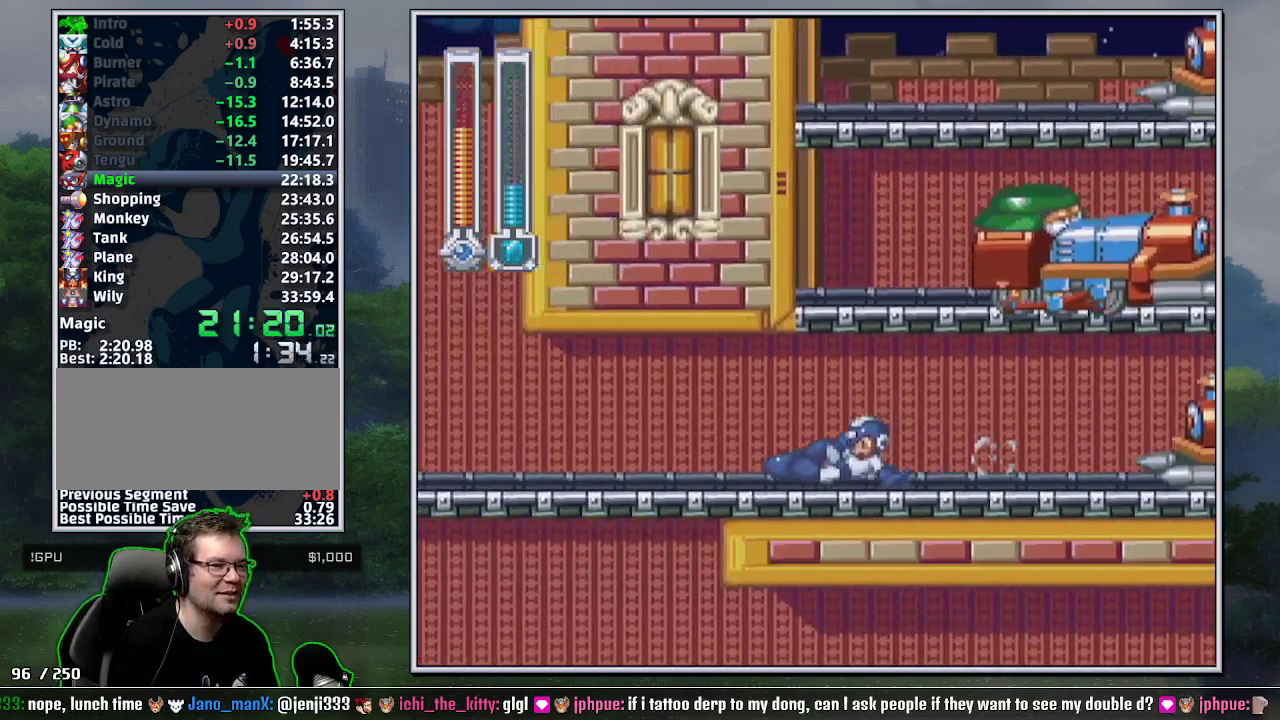
{"buttons": ["DPAD_DOWN", "DPAD_LEFT"], "events": [[167, "B", "down"], [267, "B", "up"]]}
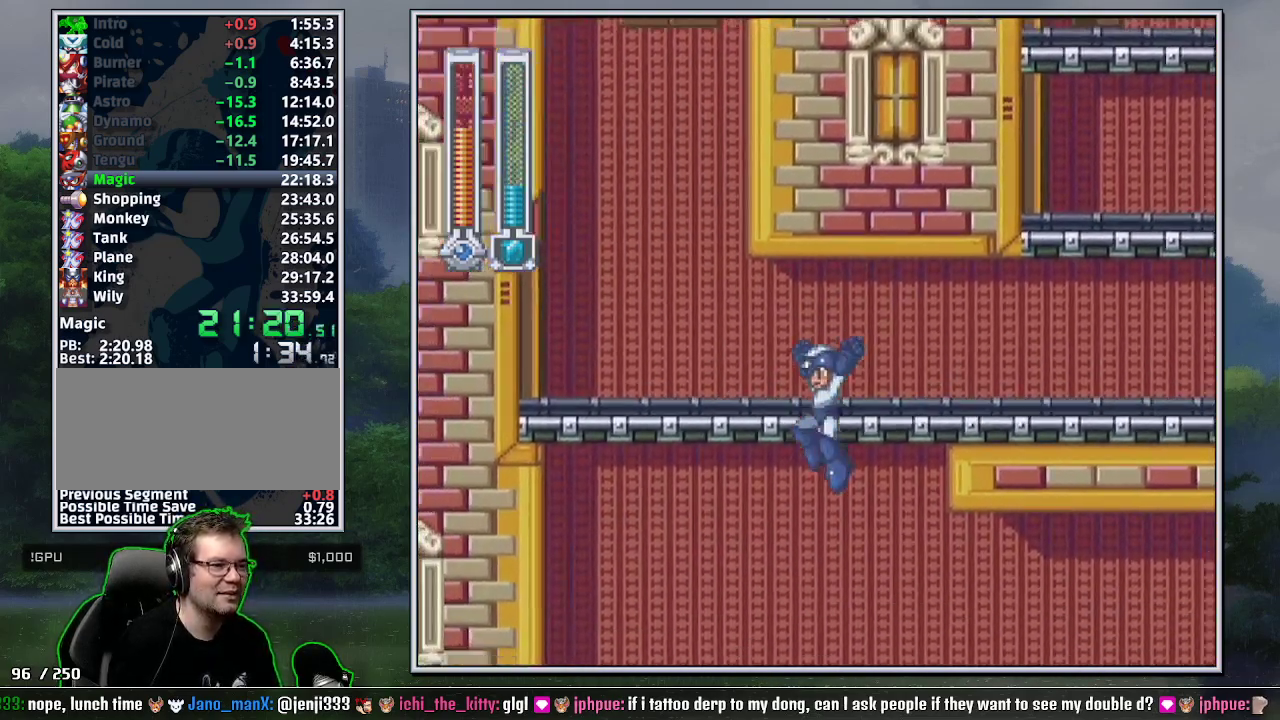
{"buttons": ["DPAD_DOWN", "DPAD_LEFT"], "events": []}
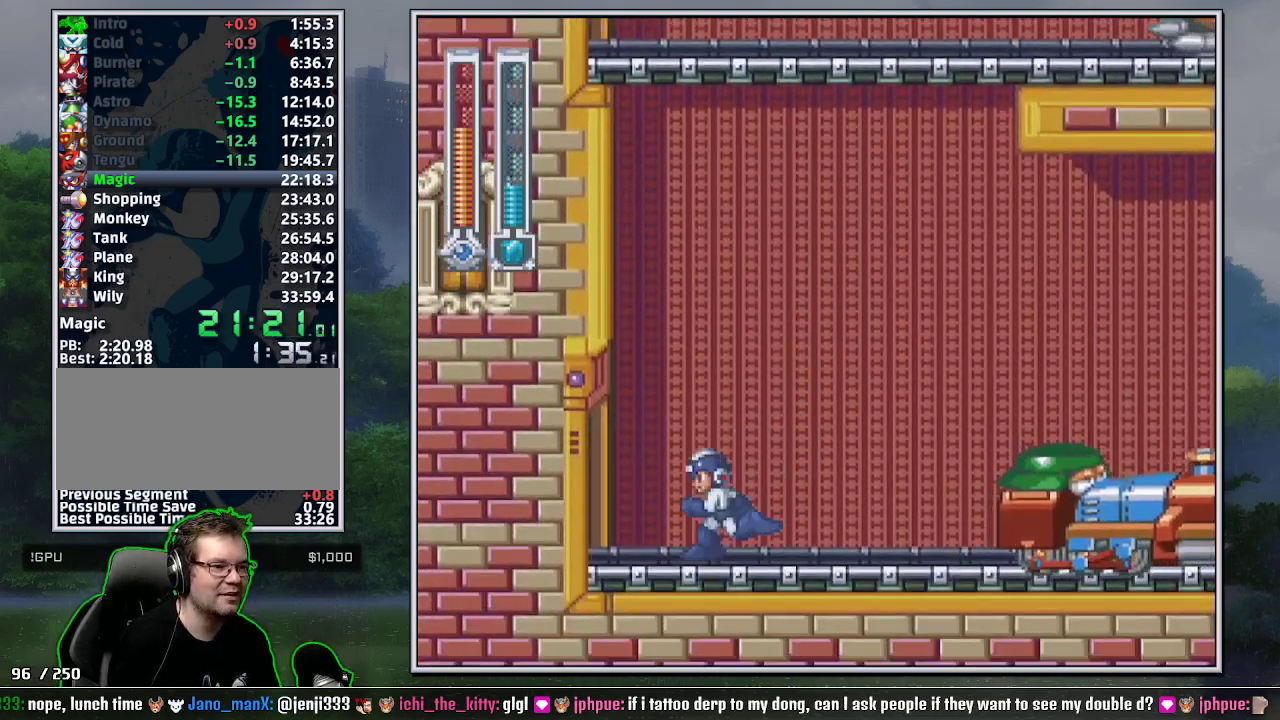
{"buttons": ["B"], "events": [[17, "B", "down"], [83, "B", "up"], [267, "DPAD_DOWN", "up"], [267, "DPAD_LEFT", "up"], [450, "B", "down"]]}